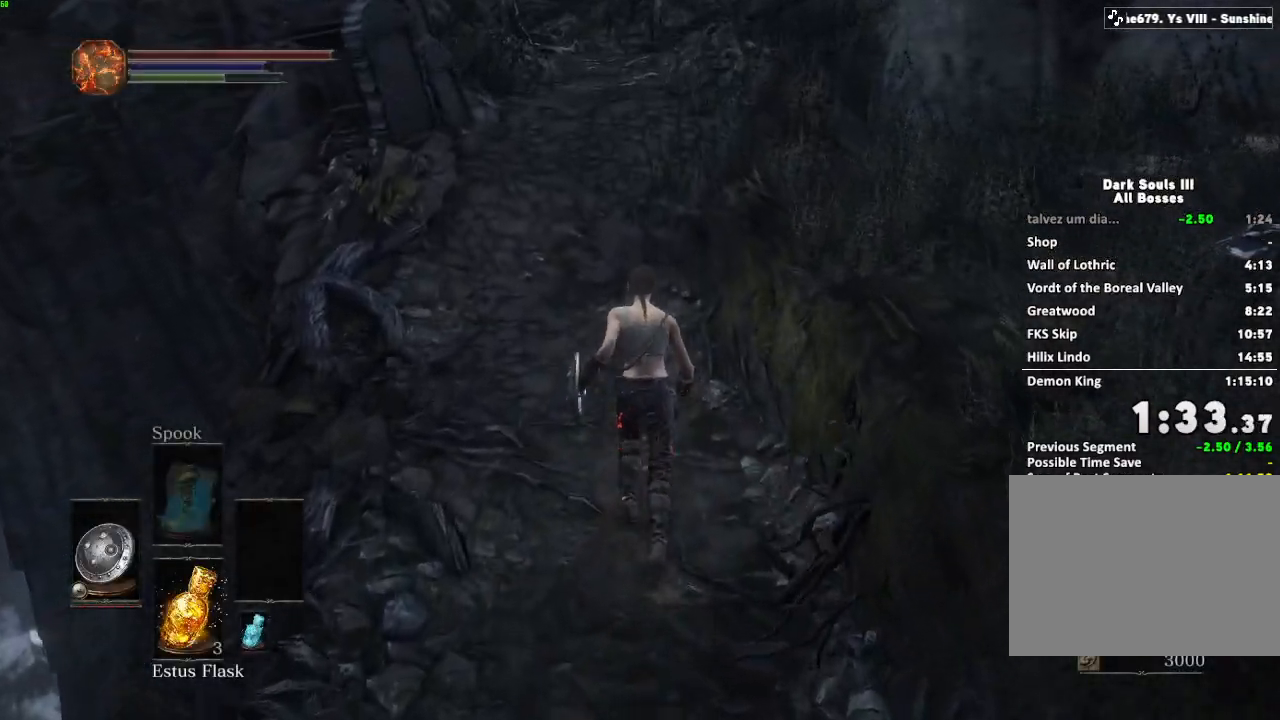
Gameplay with keyboard and mouse; each line is a JSON object with the keys and mouse buttons held at the frame after it. "events" lists presses ("down") and releases ("up") of "a", "d", "down", "e", "escape", "f", "left", "q", "r", "right", "s", "shift", "space", "tab", "up", "w", "x", "z", "mouse_left", "mouse_wheel", "mouse_right", "mouse_mb4" and "mouse_mb5" between this image and that frame as [ms after this image, input, new state], when the widget could be followed in between. "mouse_left", "mouse_wheel", "mouse_right", "mouse_mb4", "mouse_mb5" = the "left", "wheel", "right", "mb4", "mb5" buttons of the "mouse" list. No other keys are recorded. "wheel" means that the mouse wheel is clicked or scrolled. Mouse movement is not recorded.
{"keys": ["space", "w"], "mouse": [], "events": [[83, "space", "down"]]}
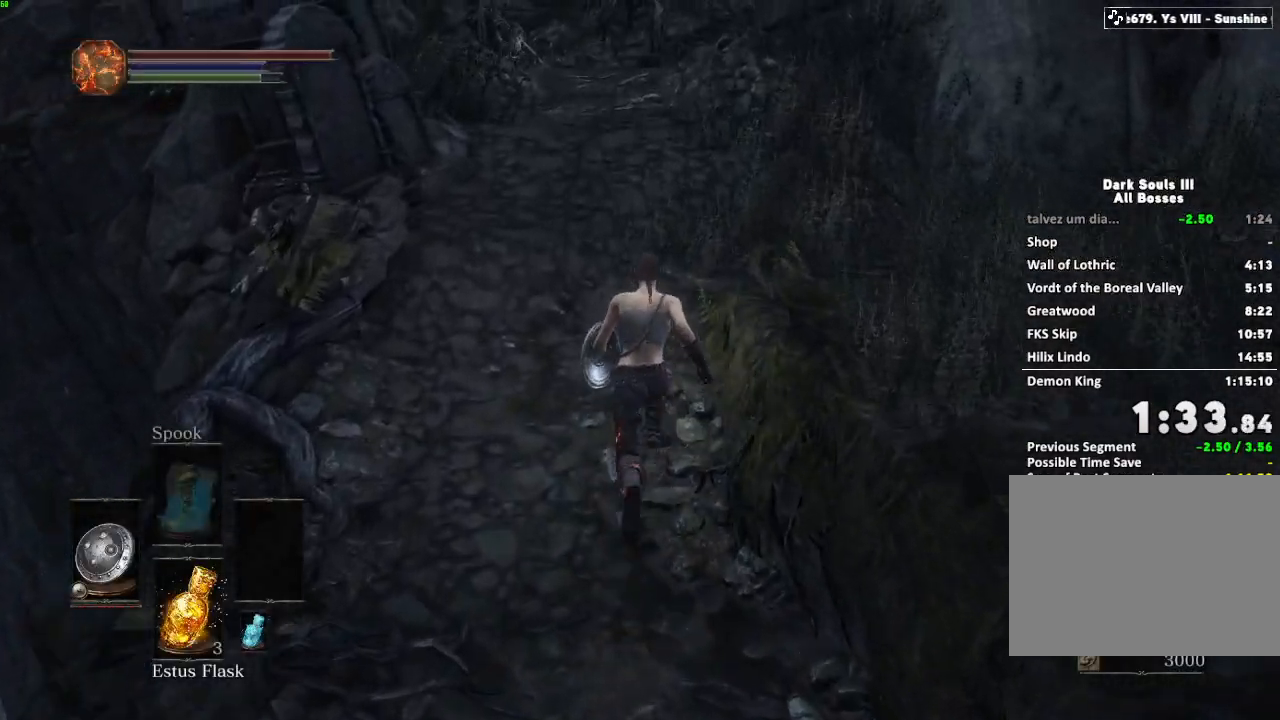
{"keys": ["space", "w"], "mouse": [], "events": []}
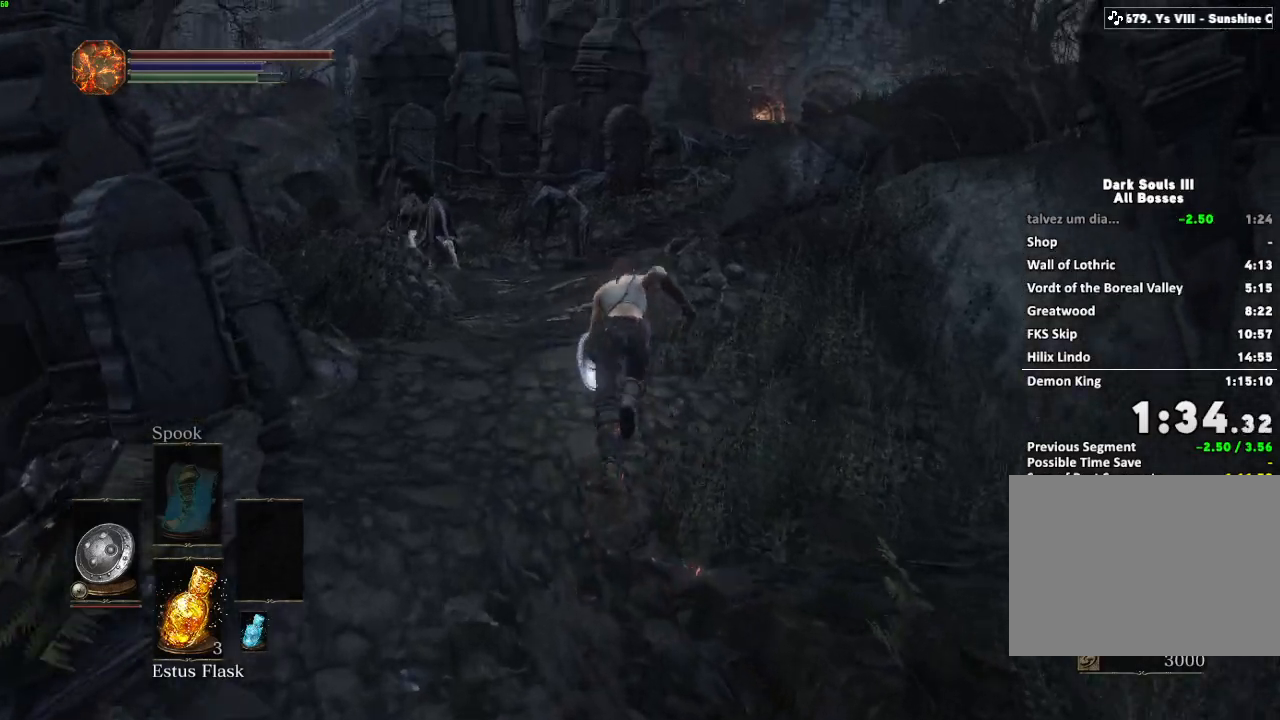
{"keys": ["space", "w"], "mouse": [], "events": []}
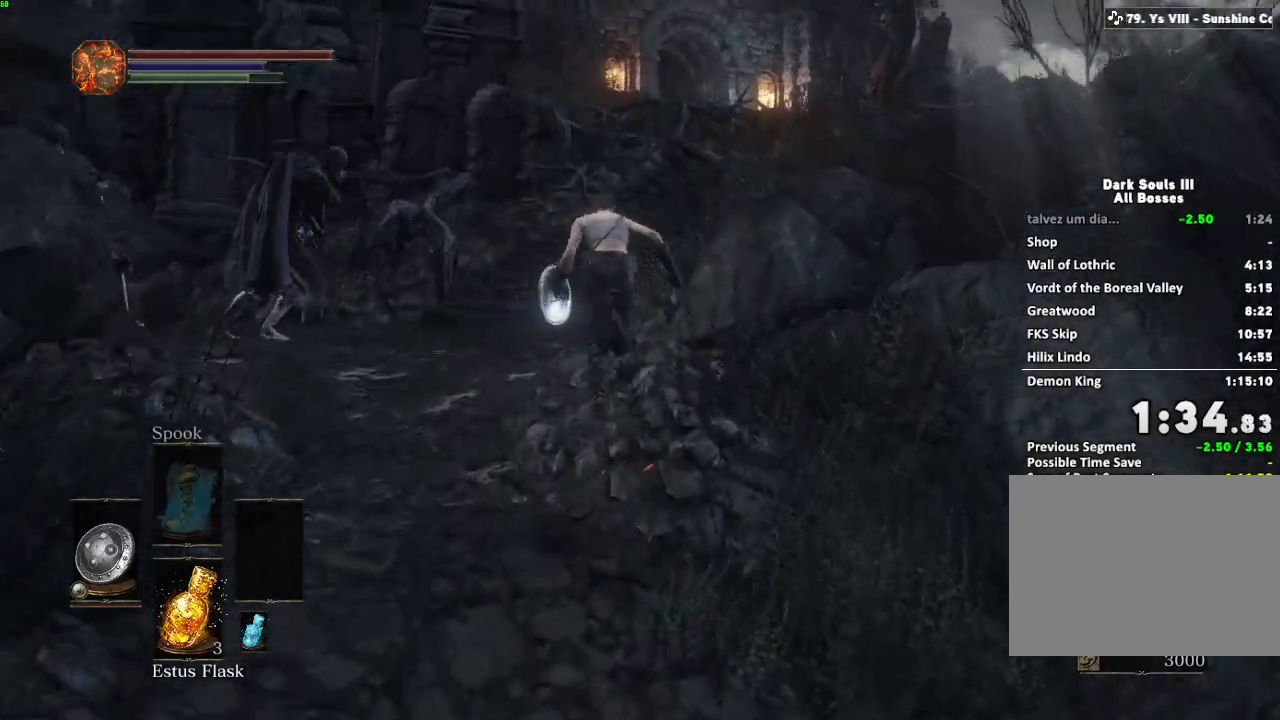
{"keys": ["space", "w"], "mouse": [], "events": []}
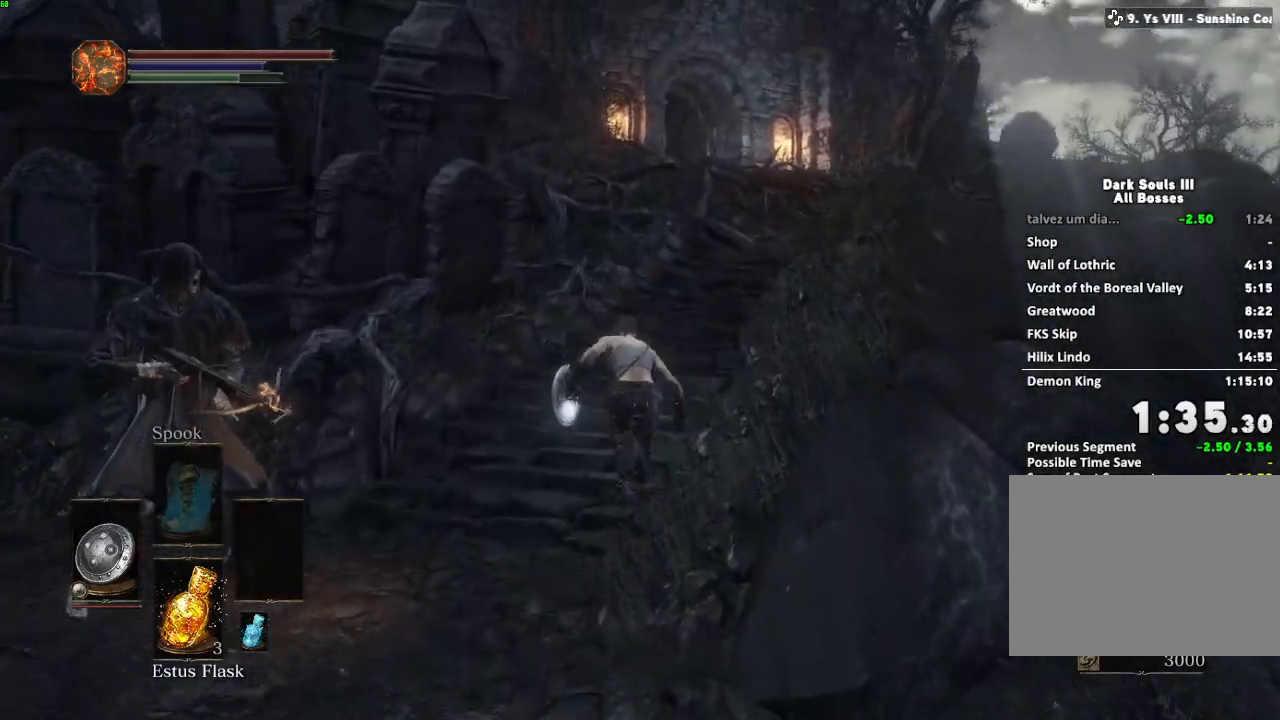
{"keys": ["space", "w"], "mouse": [], "events": []}
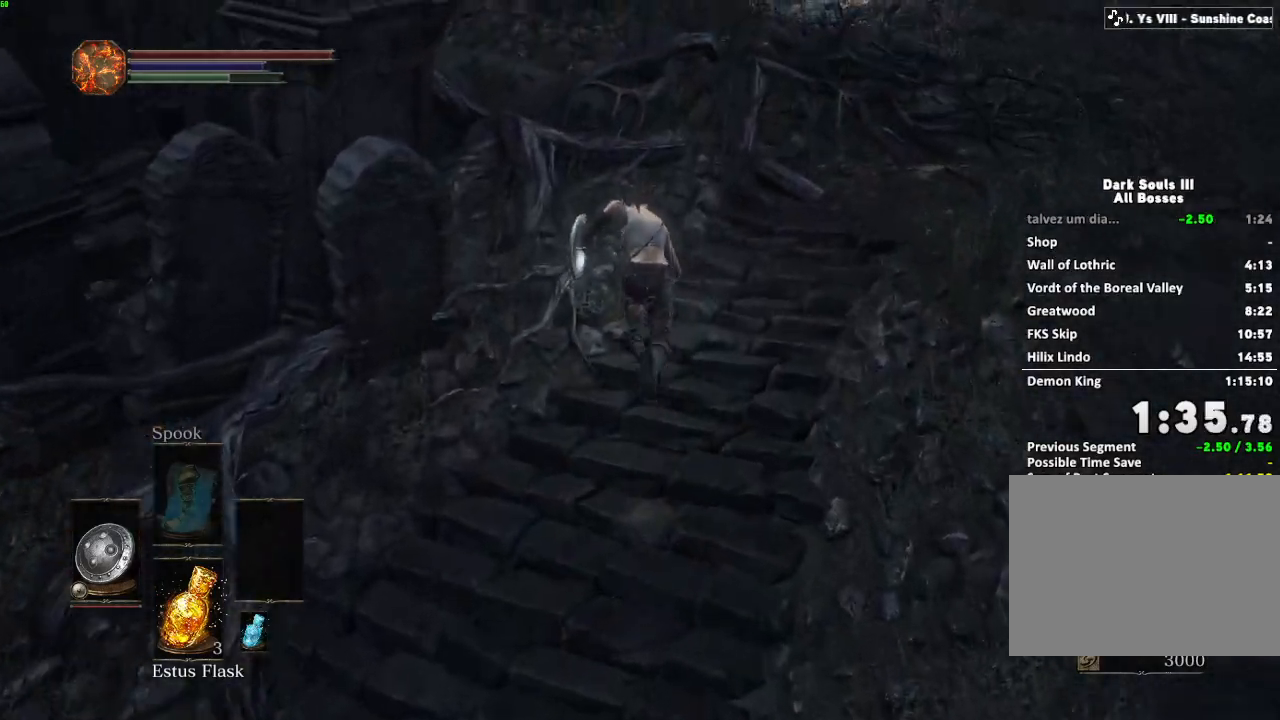
{"keys": ["space", "w"], "mouse": [], "events": []}
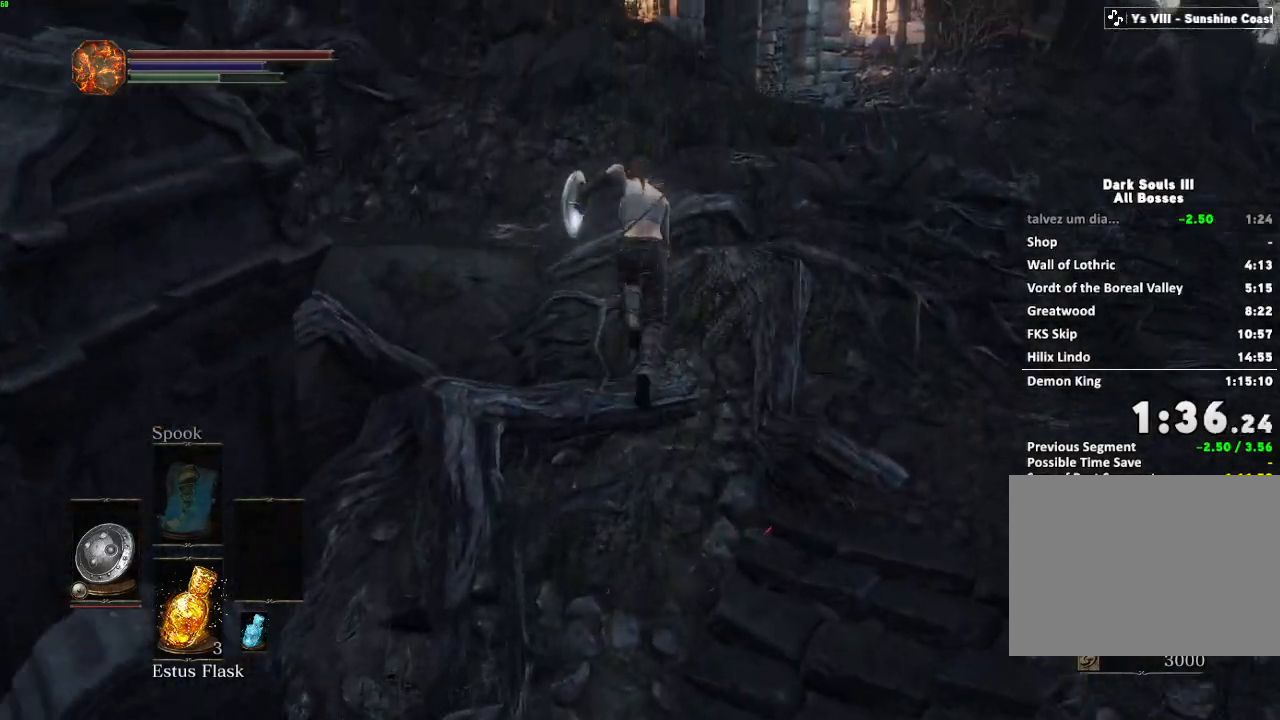
{"keys": ["space", "w"], "mouse": [], "events": []}
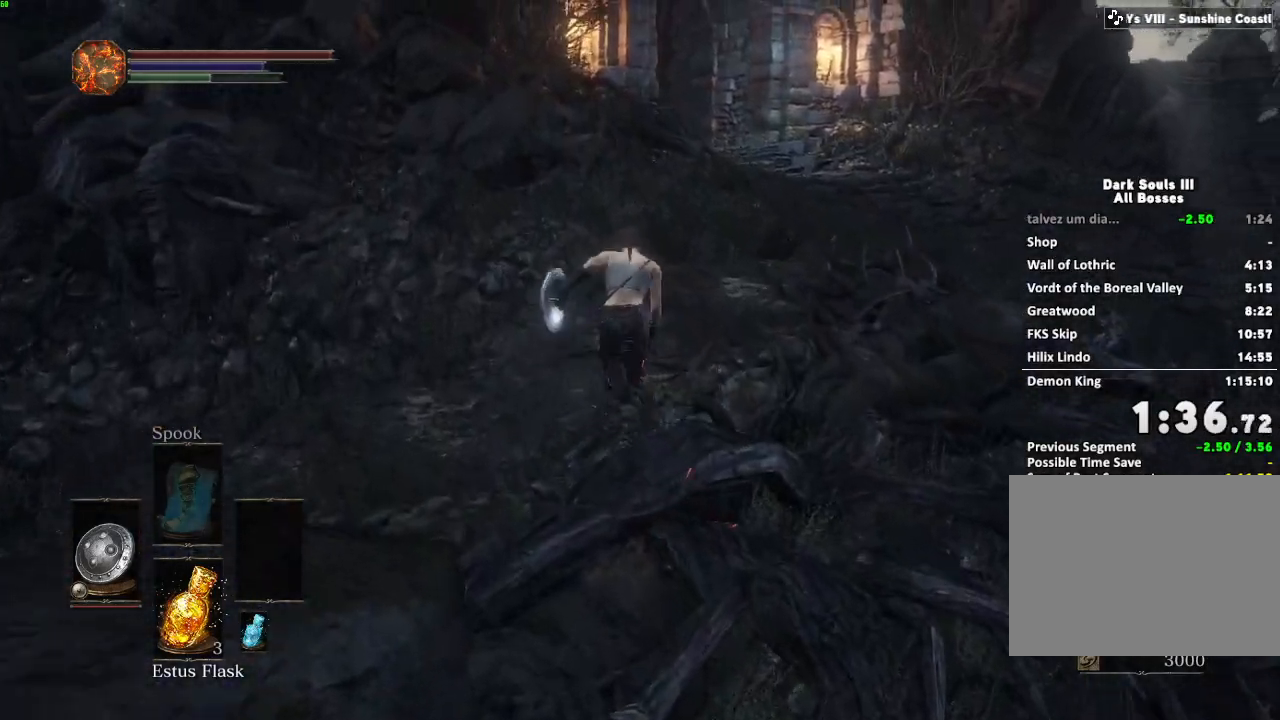
{"keys": ["space", "w"], "mouse": [], "events": []}
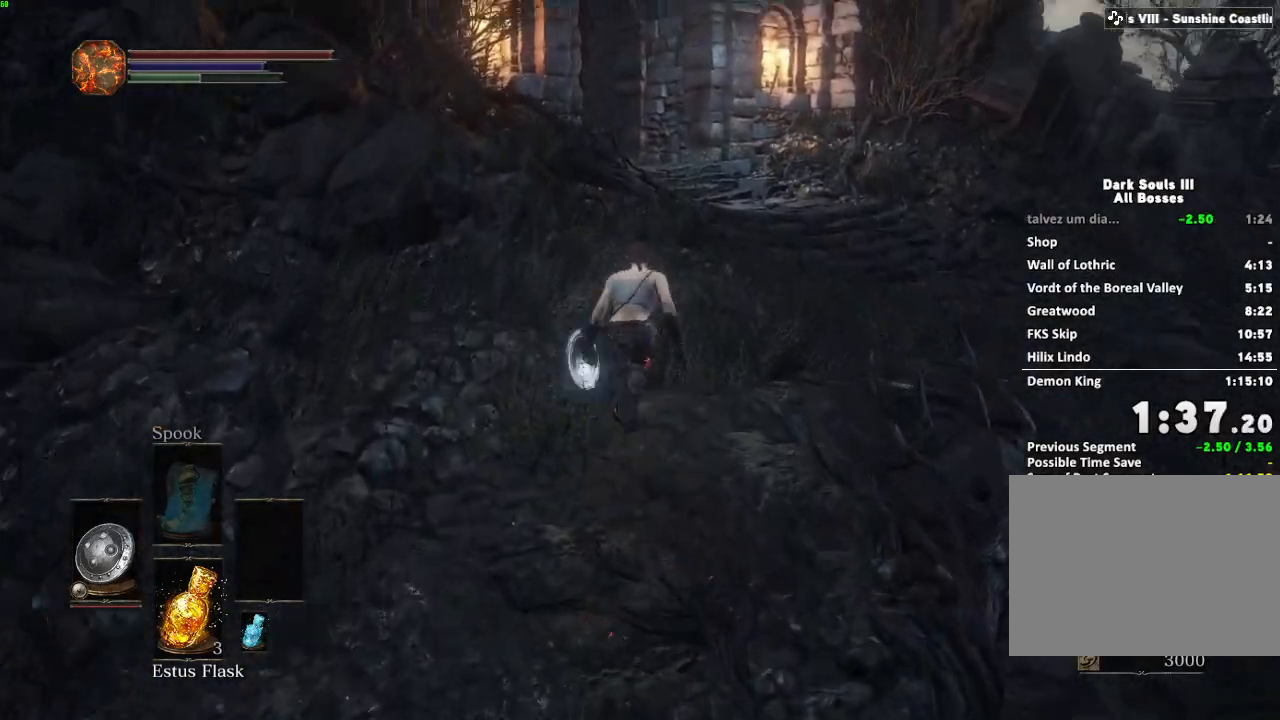
{"keys": ["space", "w"], "mouse": [], "events": []}
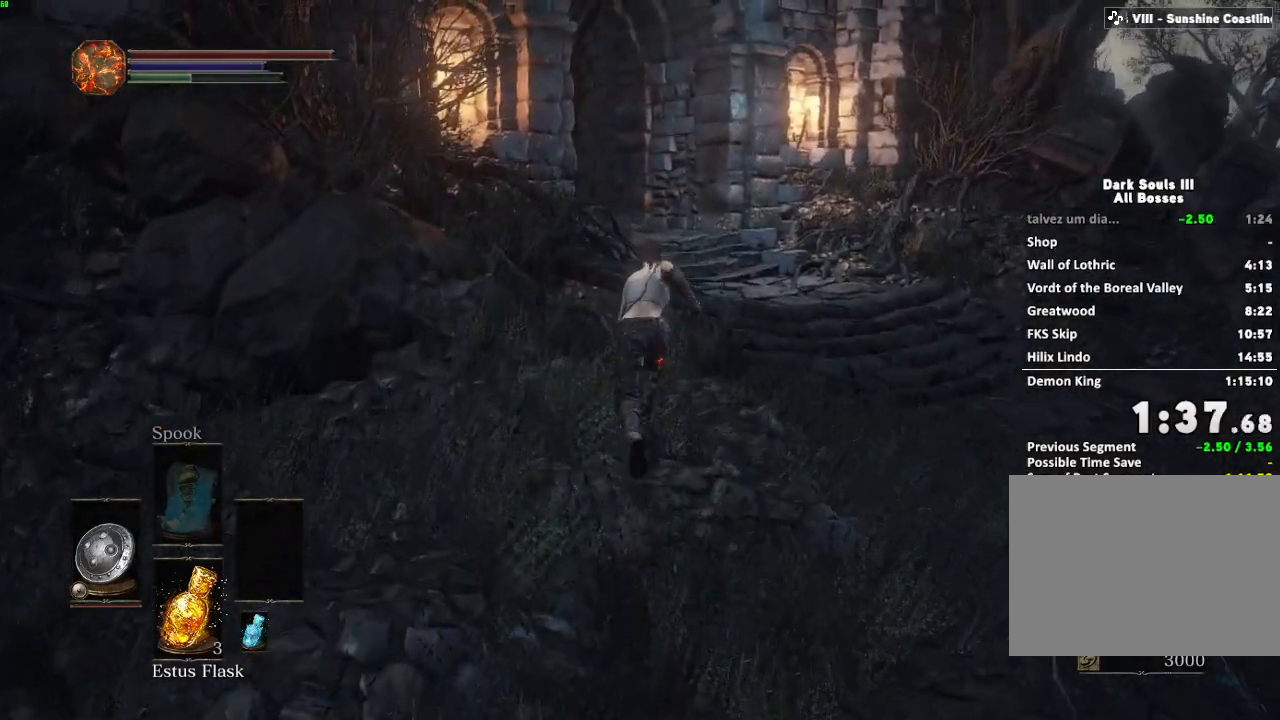
{"keys": ["space", "w"], "mouse": [], "events": []}
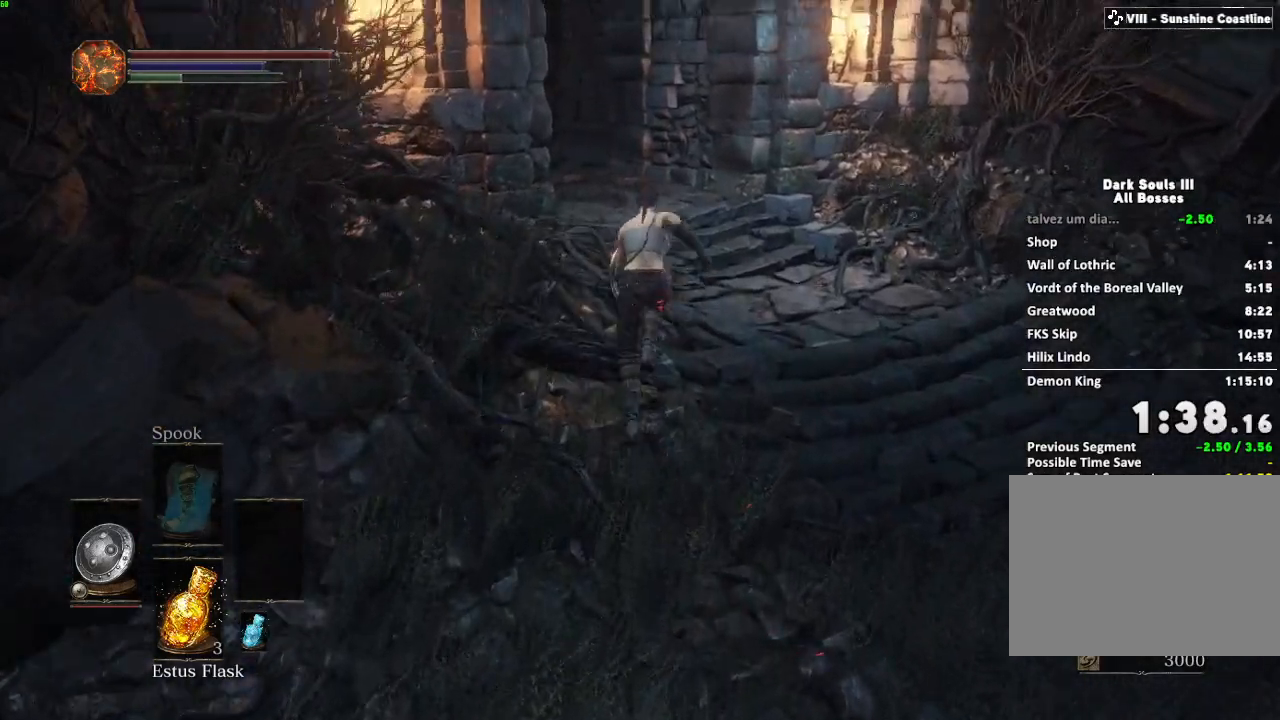
{"keys": ["space", "w"], "mouse": [], "events": []}
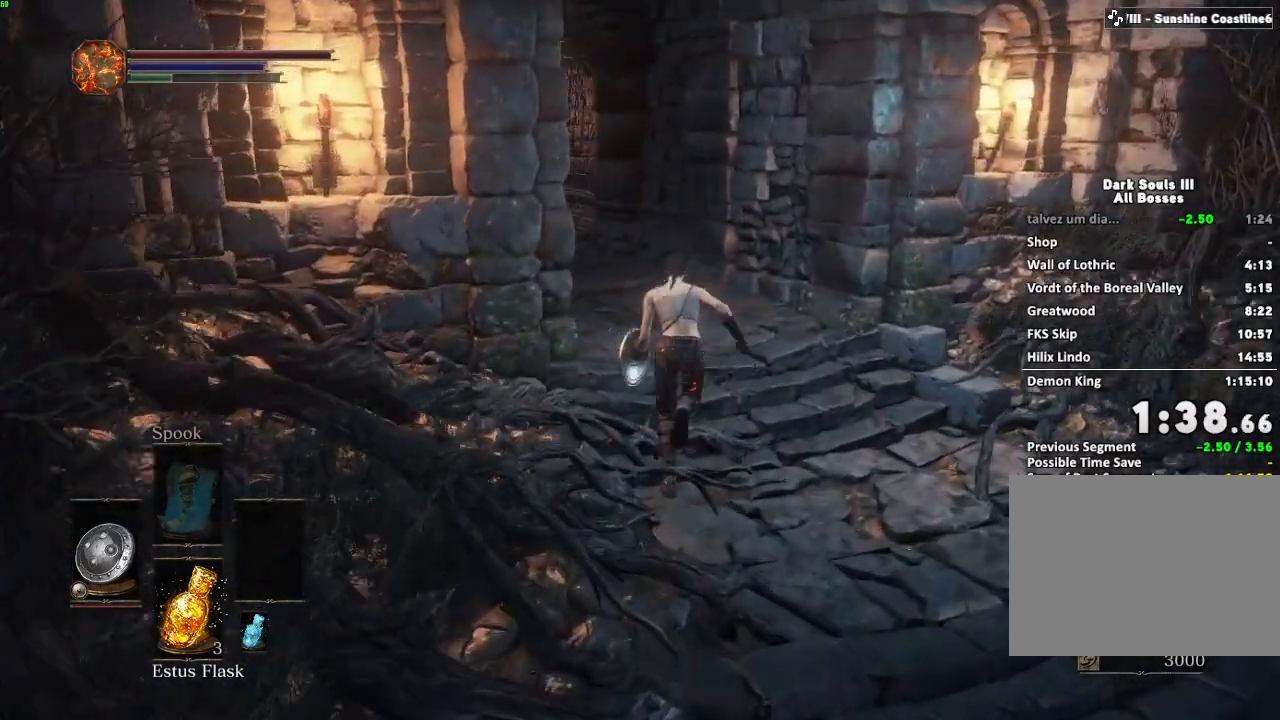
{"keys": ["space", "w"], "mouse": [], "events": []}
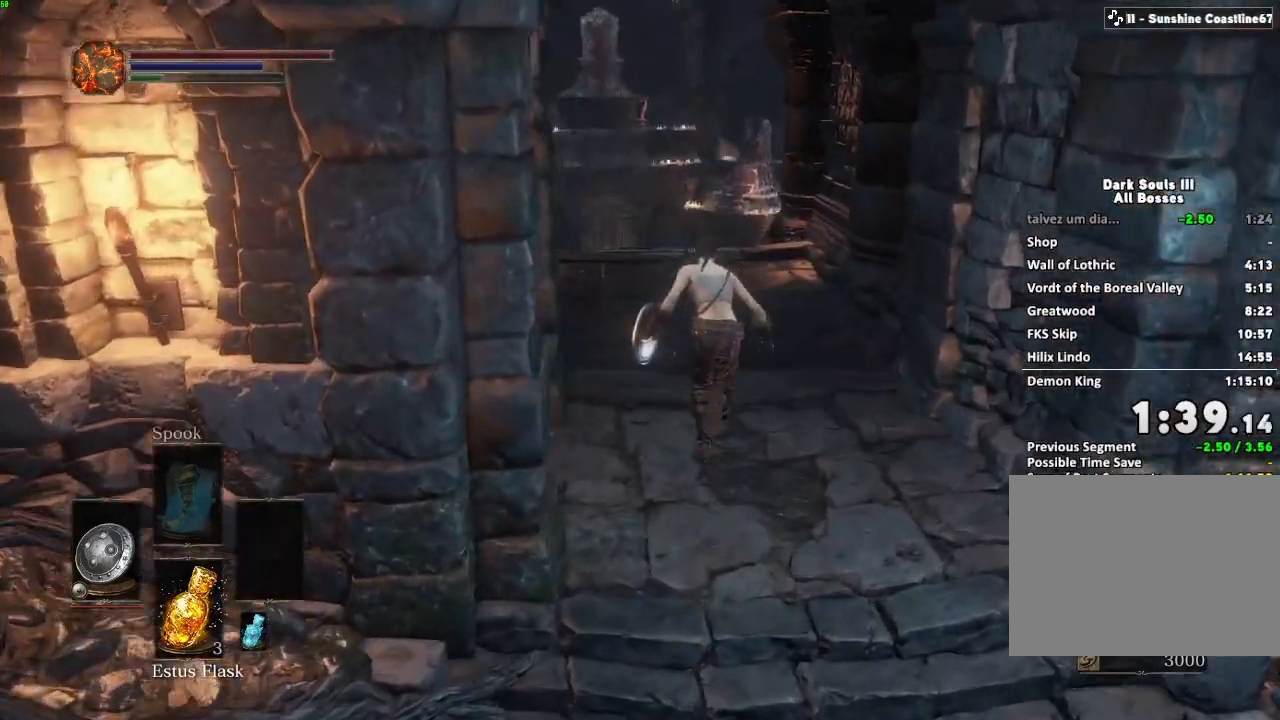
{"keys": ["space", "w"], "mouse": [], "events": []}
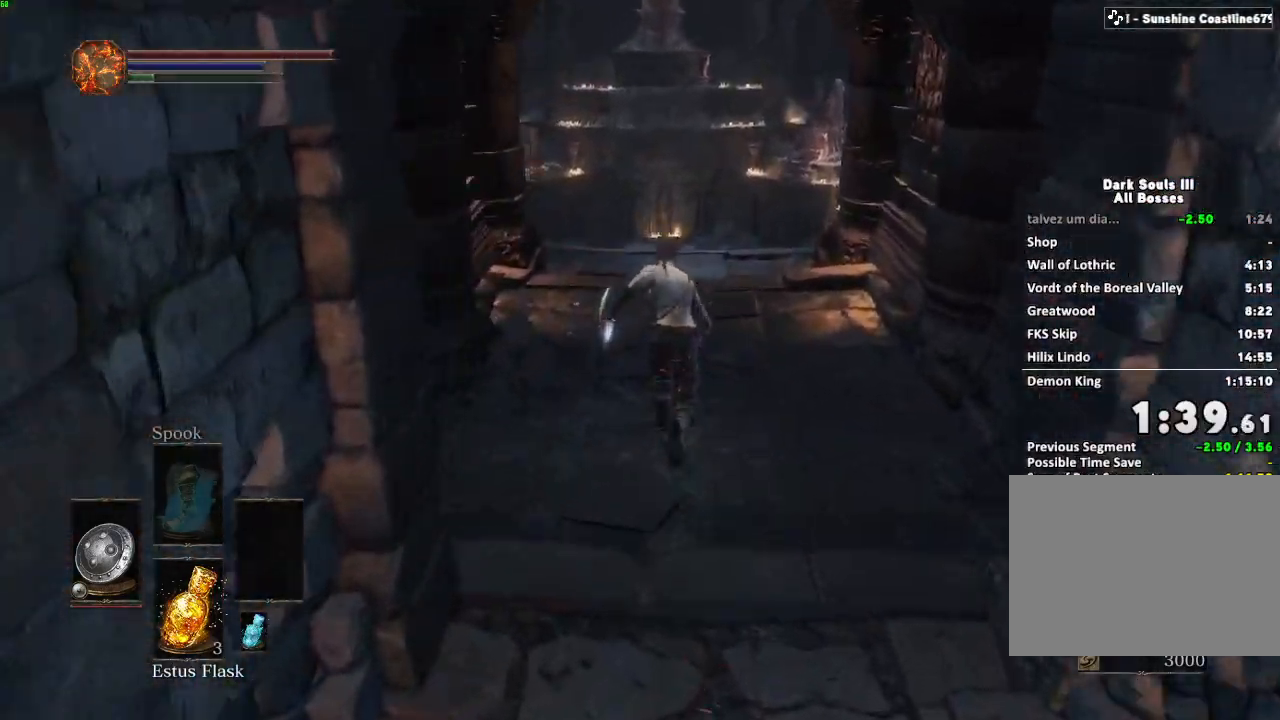
{"keys": ["space", "w"], "mouse": [], "events": [[17, "mouse_right", "down"], [100, "mouse_right", "up"], [400, "space", "up"], [433, "space", "down"]]}
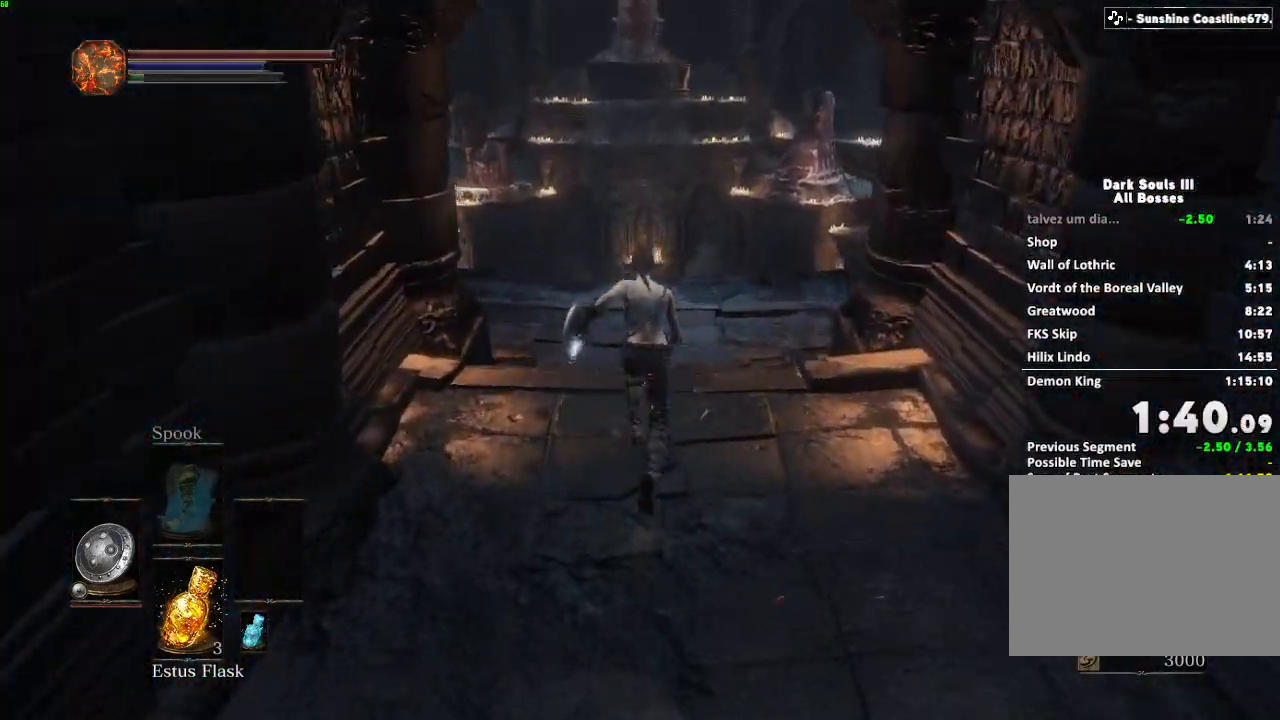
{"keys": ["space", "w"], "mouse": [], "events": []}
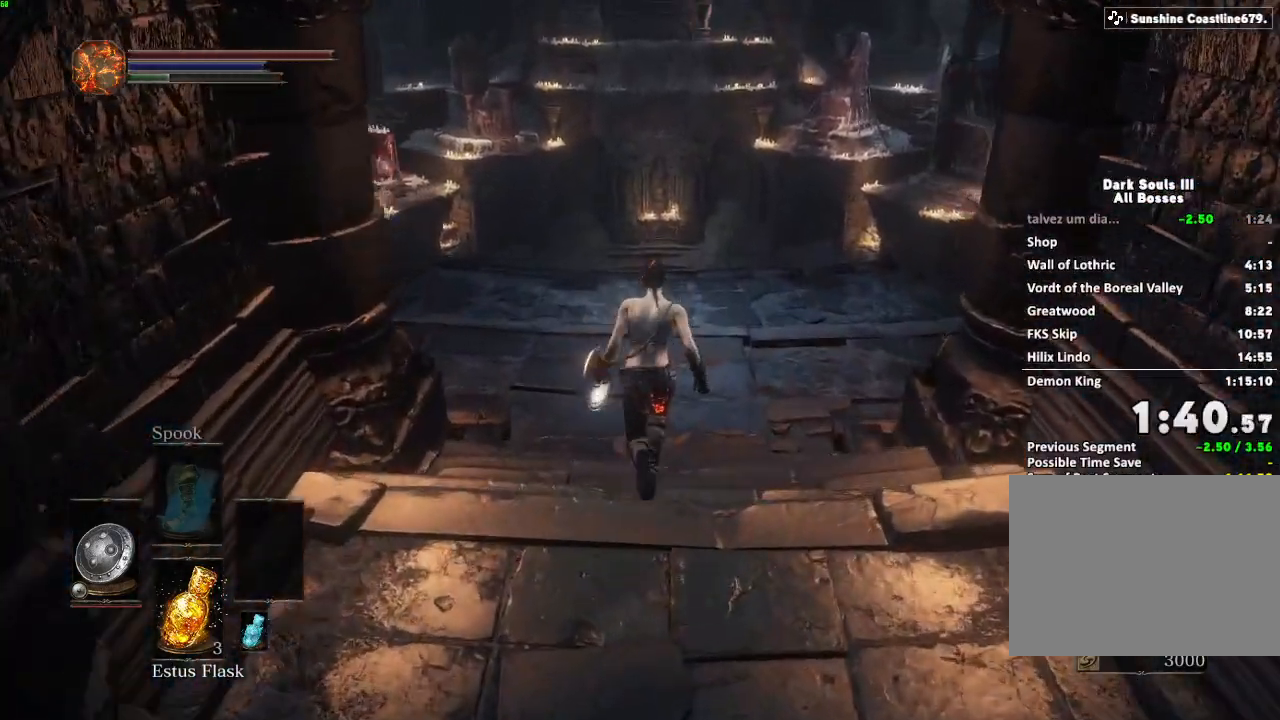
{"keys": ["space", "w"], "mouse": []}
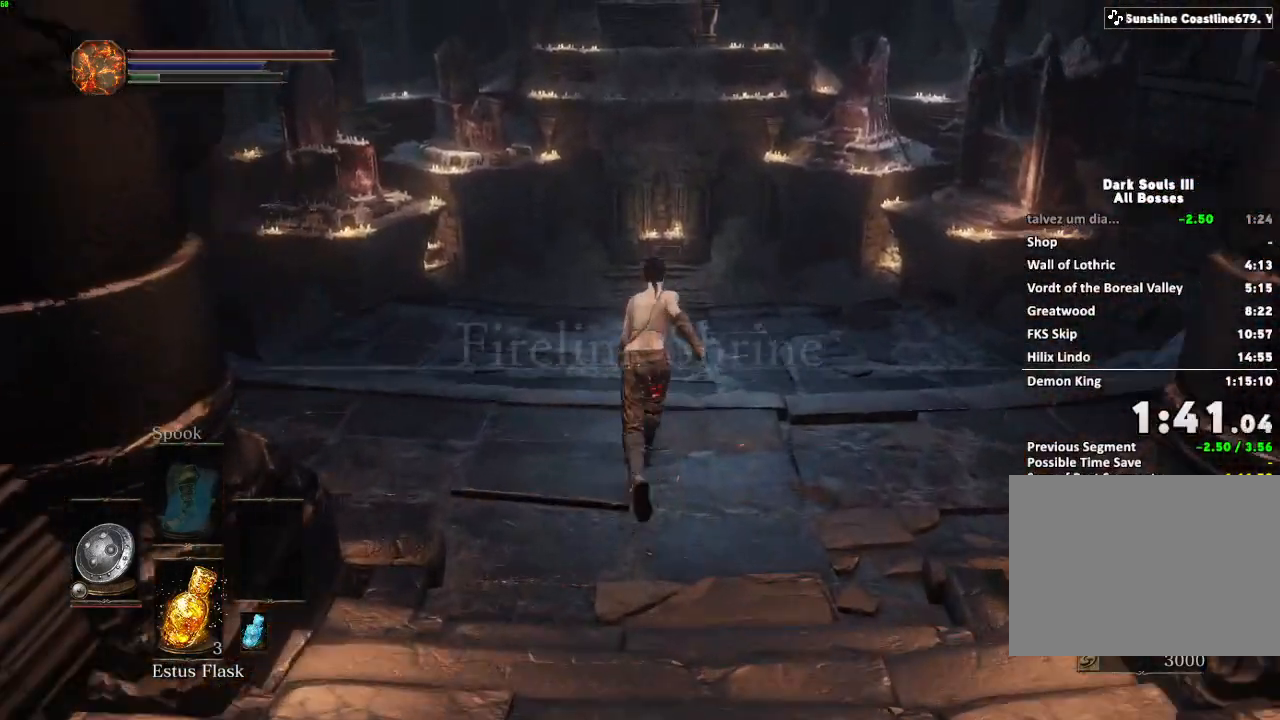
{"keys": [], "mouse": [], "events": [[83, "space", "up"], [200, "space", "down"], [250, "space", "up"], [417, "w", "up"]]}
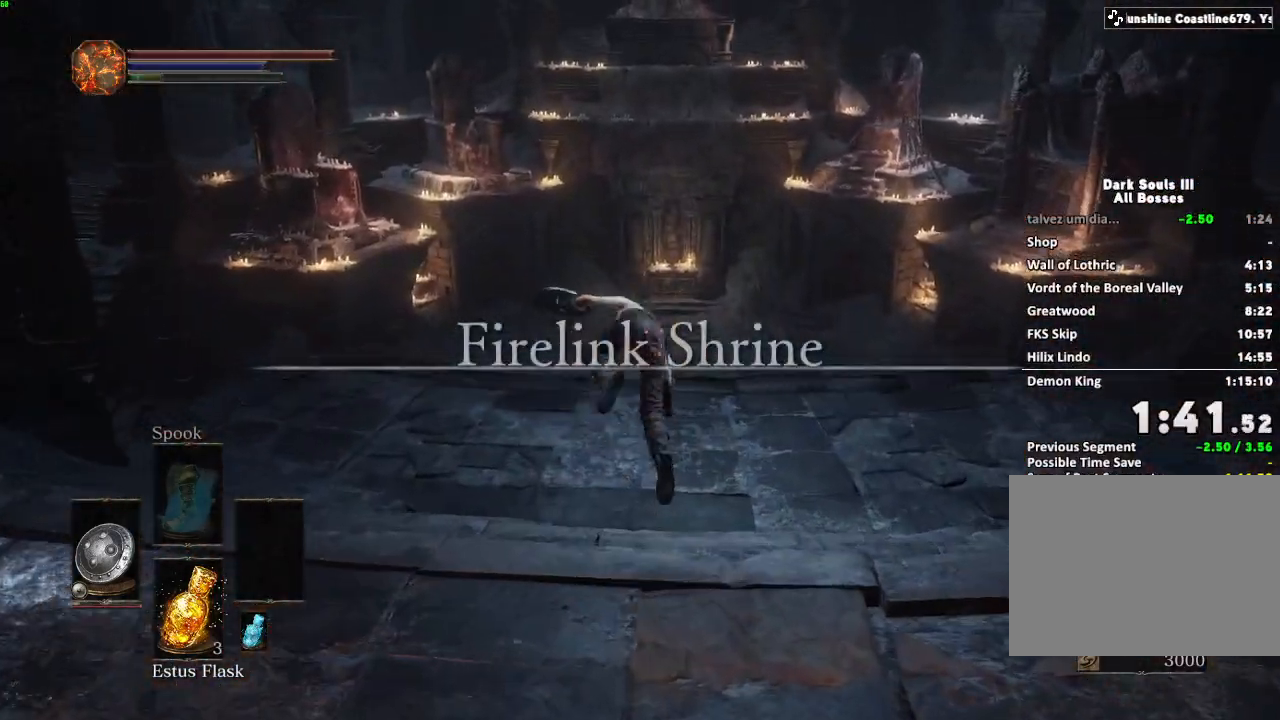
{"keys": [], "mouse": [], "events": []}
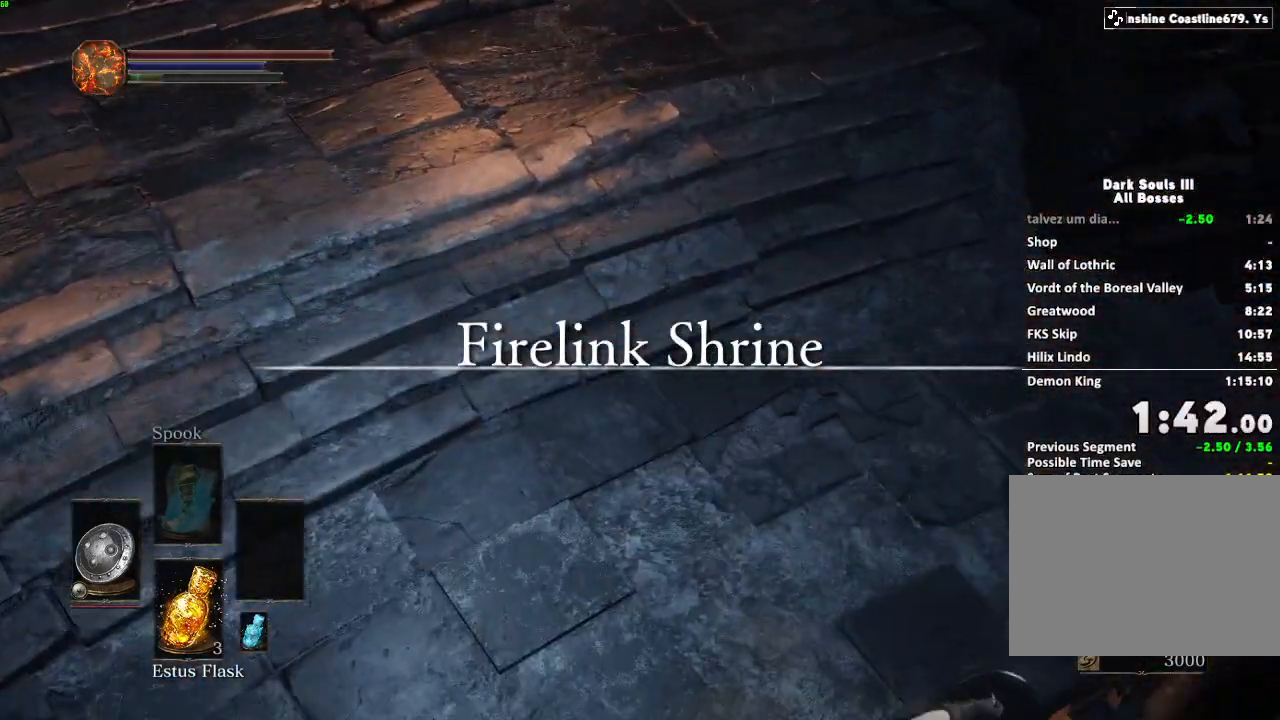
{"keys": [], "mouse": [], "events": []}
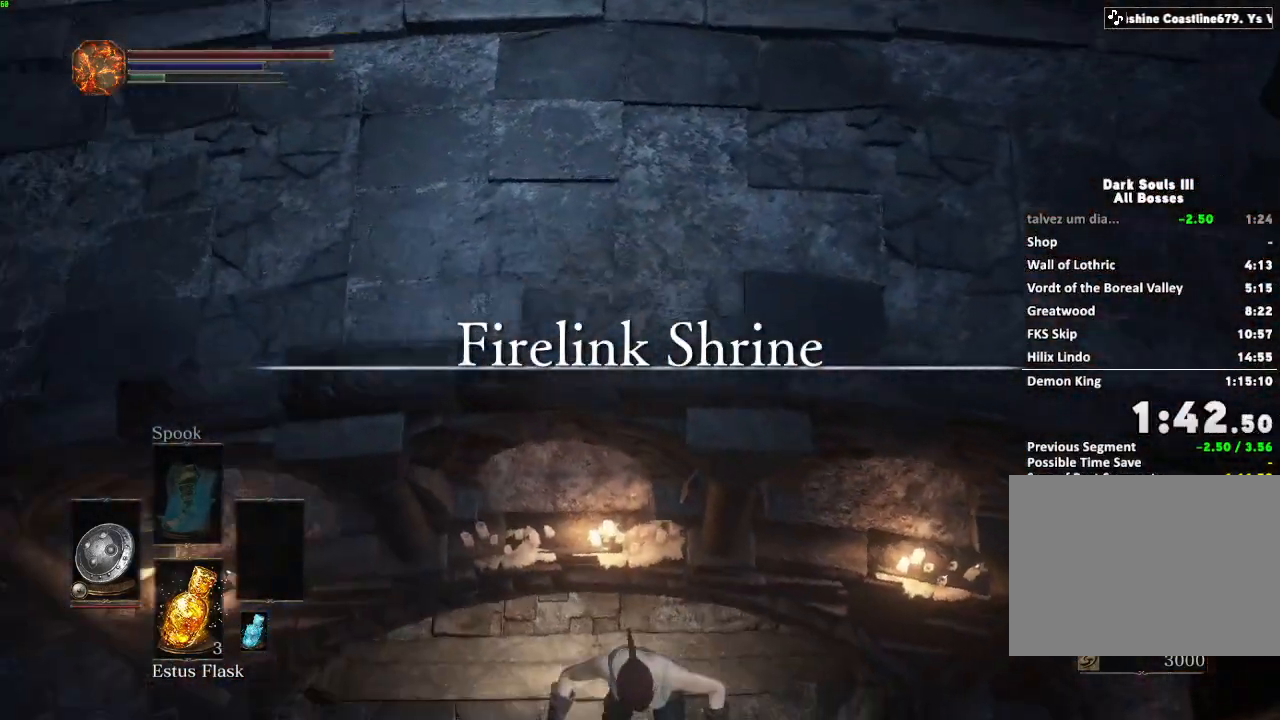
{"keys": ["w"], "mouse": [], "events": [[200, "w", "down"]]}
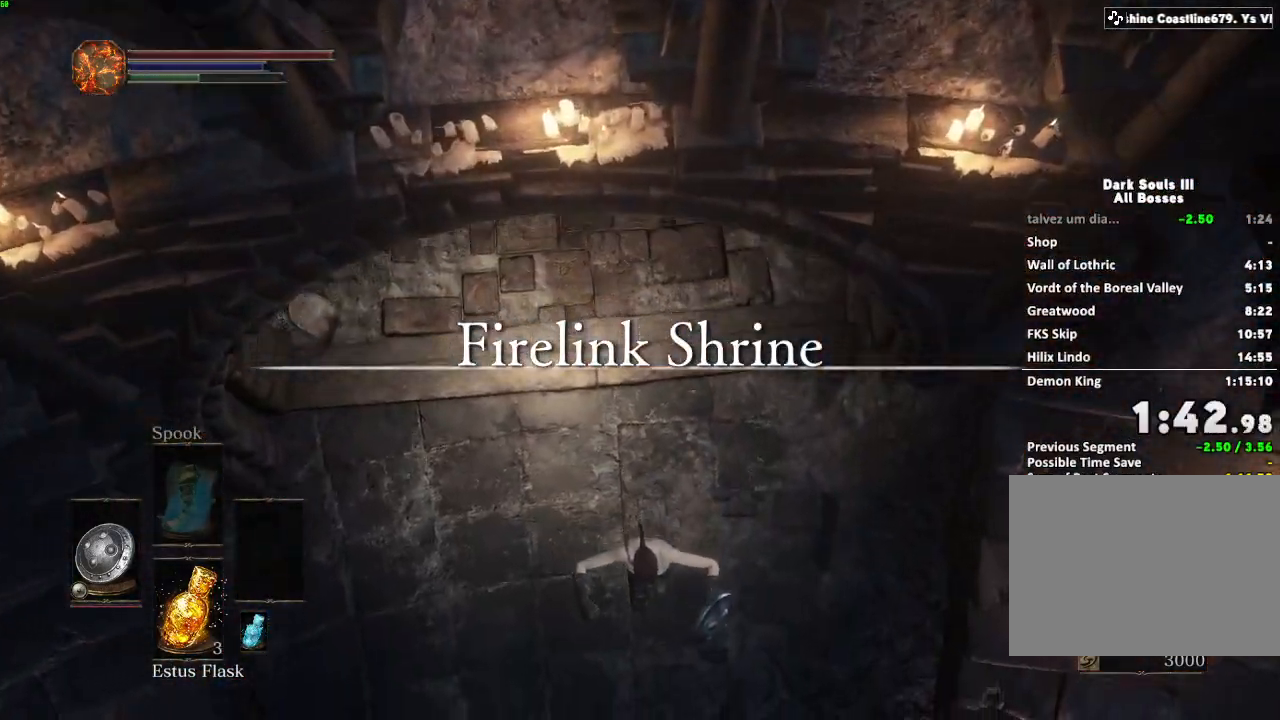
{"keys": ["w"], "mouse": [], "events": [[83, "space", "down"], [100, "mouse_mb5", "down"], [150, "mouse_mb5", "up"], [150, "space", "up"], [250, "space", "down"], [333, "space", "up"], [417, "space", "down"], [483, "space", "up"]]}
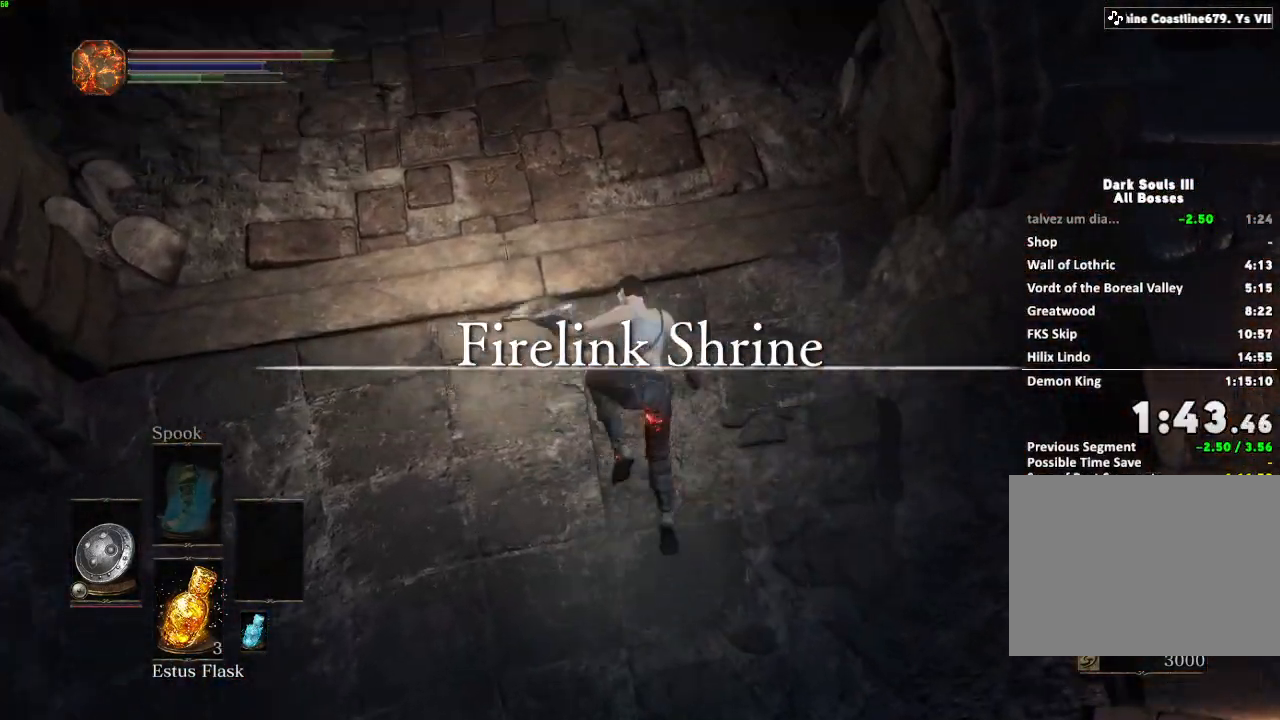
{"keys": ["space", "w"], "mouse": [], "events": [[83, "space", "down"]]}
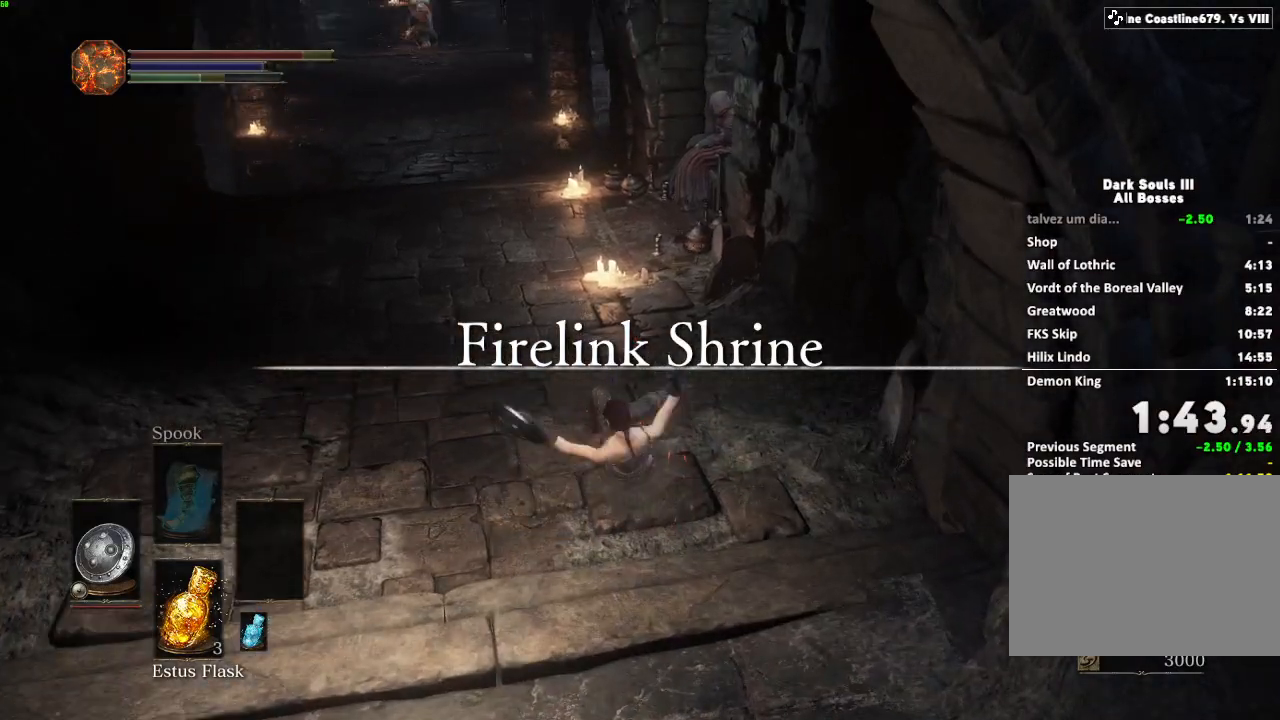
{"keys": ["space", "w"], "mouse": [], "events": []}
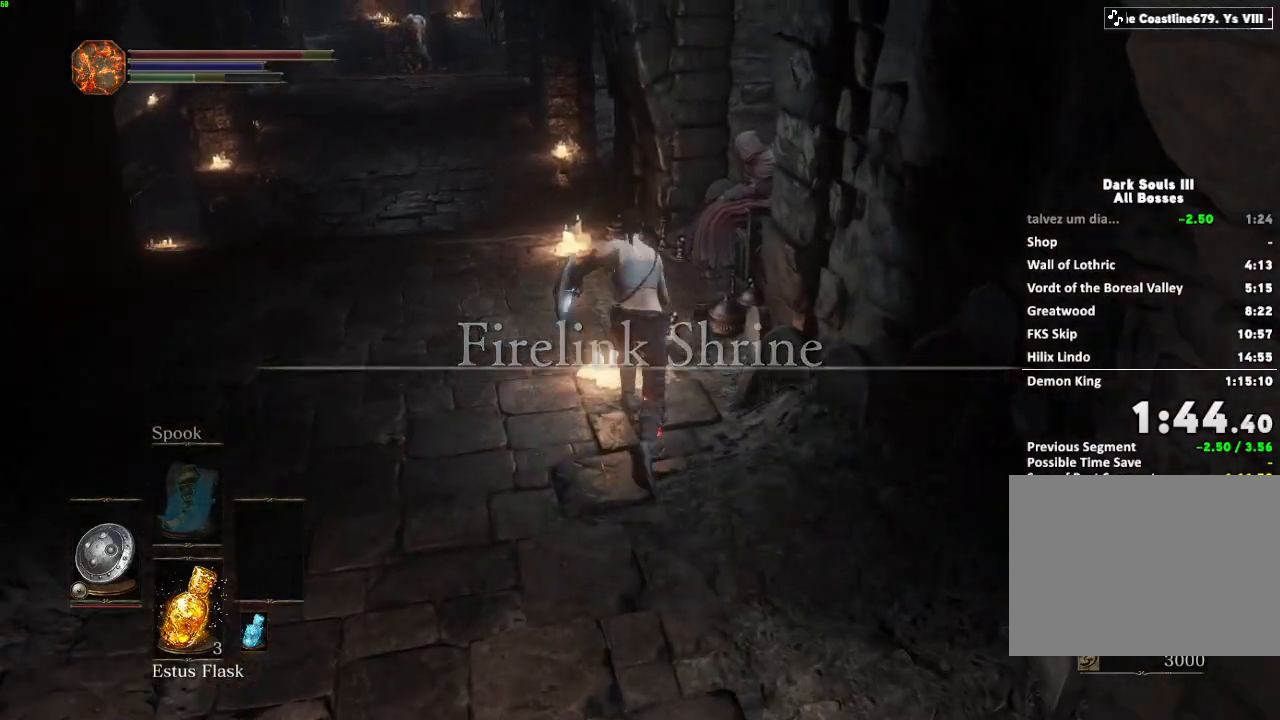
{"keys": ["e", "w"], "mouse": ["wheel"], "events": [[250, "space", "up"], [333, "e", "down"], [383, "e", "up"], [467, "e", "down"], [500, "mouse_wheel", "down"]]}
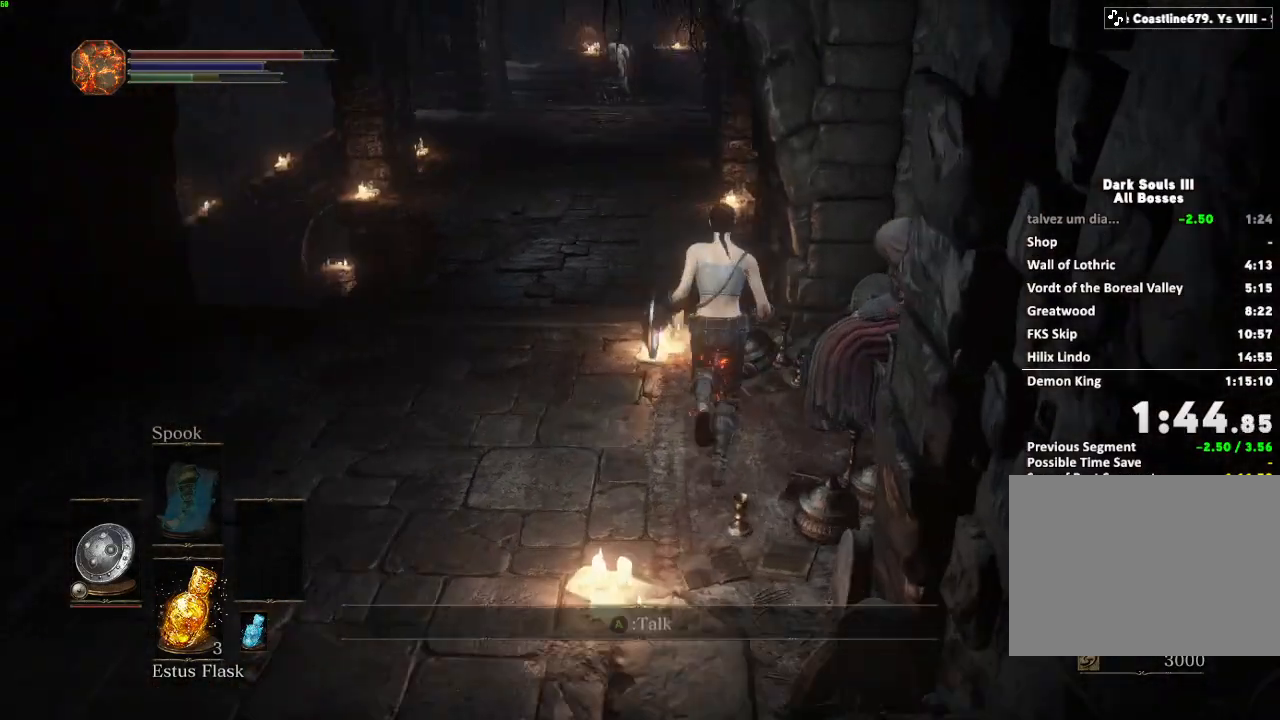
{"keys": ["w"], "mouse": ["wheel"], "events": [[50, "e", "up"]]}